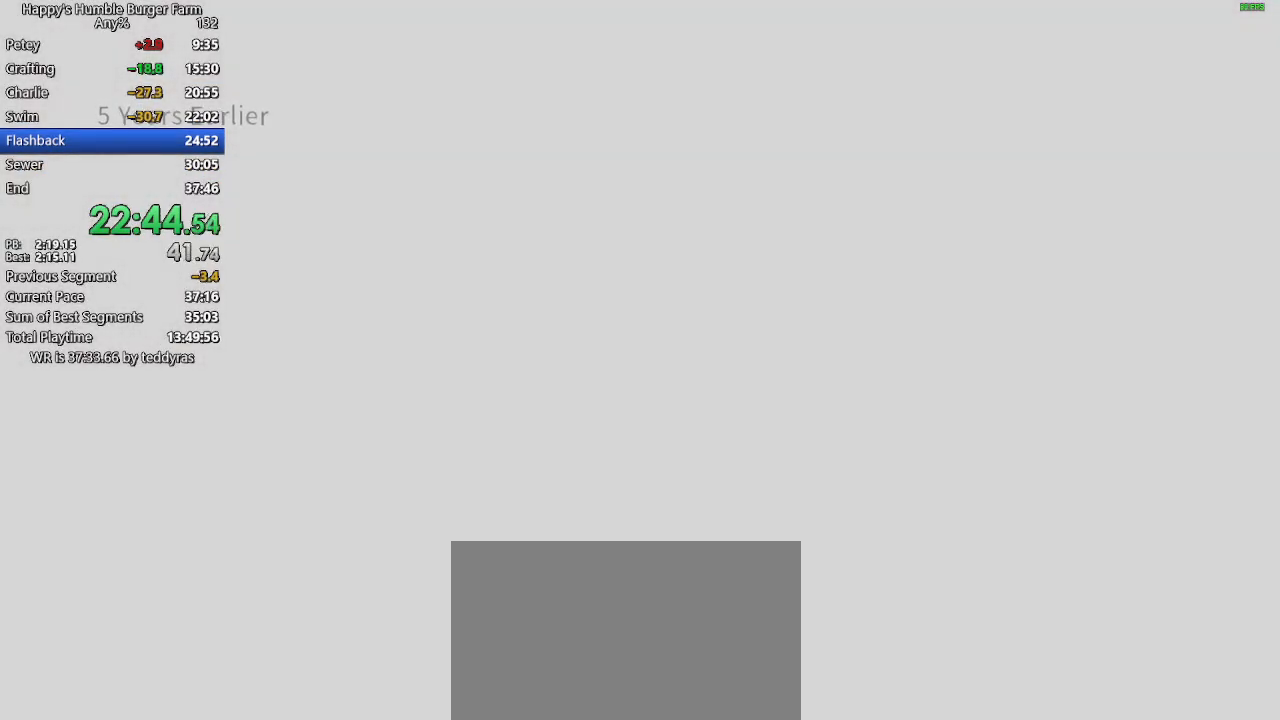
Gameplay with keyboard and mouse; each line is a JSON object with the keys and mouse buttons held at the frame after it. "events" lists presses ("down") and releases ("up") of "1", "2", "3", "4", "5", "a", "alt", "c", "caps_lock", "ctrl", "d", "e", "f", "g", "q", "r", "s", "shift", "space", "t", "tab", "v", "w", "x", "z", "mouse_left", "mouse_wheel" and "mouse_right" between this image and that frame as [ms after this image, input, new state], when the widget could be followed in between. "mouse_left", "mouse_wheel", "mouse_right" = the "left", "wheel", "right" buttons of the "mouse" list. No other keys are recorded. "wheel" means that the mouse wheel is clicked or scrolled. Not read: mouse_move.
{"keys": ["shift", "w"], "mouse": [], "events": [[100, "shift", "down"], [100, "w", "down"], [183, "shift", "up"], [183, "w", "up"], [283, "shift", "down"], [283, "w", "down"], [383, "shift", "up"], [383, "w", "up"], [467, "shift", "down"], [467, "w", "down"]]}
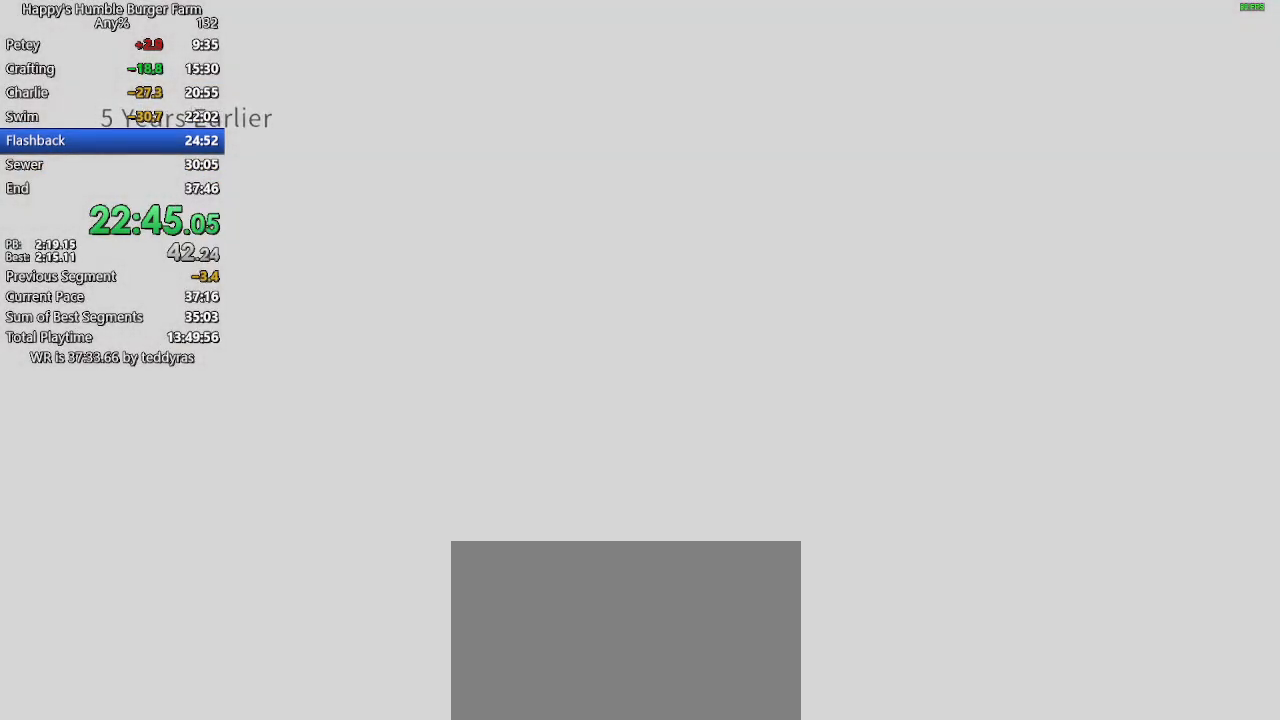
{"keys": ["shift", "w"], "mouse": [], "events": [[67, "shift", "up"], [67, "w", "up"], [150, "shift", "down"], [150, "w", "down"], [250, "shift", "up"], [250, "w", "up"], [350, "shift", "down"], [350, "w", "down"], [383, "w", "up"], [433, "shift", "up"], [483, "shift", "down"], [483, "w", "down"]]}
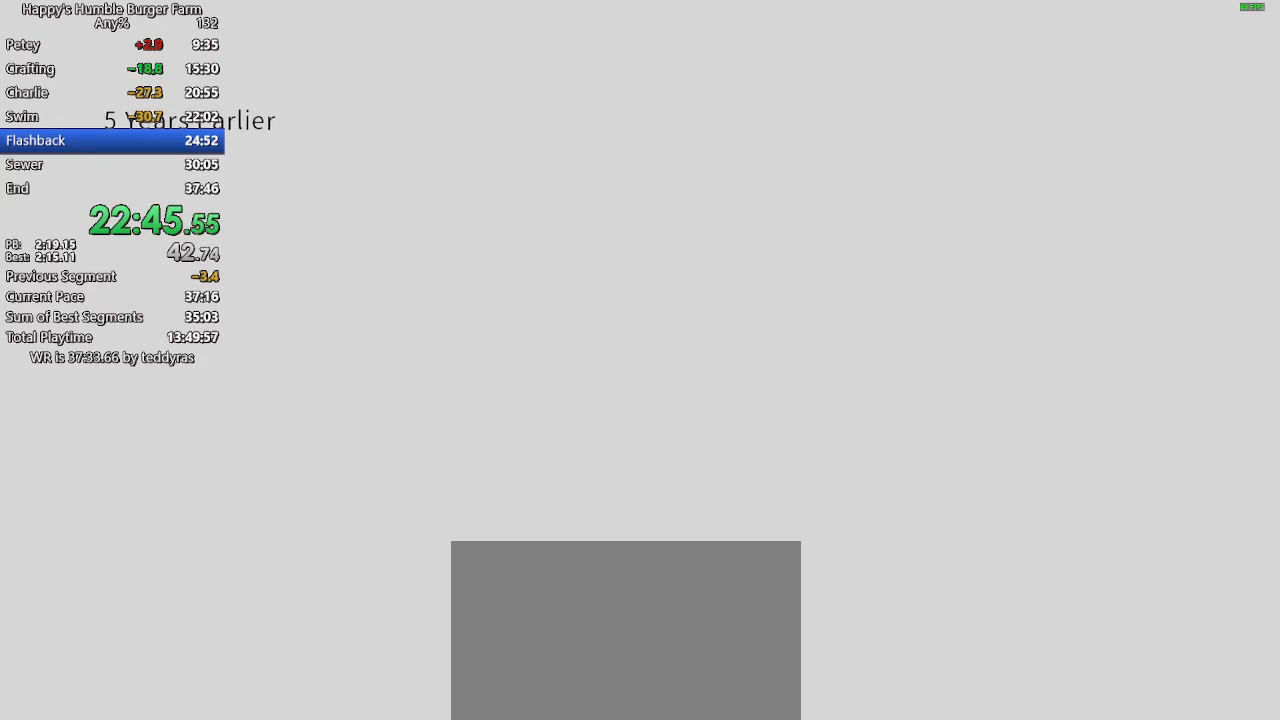
{"keys": ["w"], "mouse": [], "events": [[33, "w", "up"], [83, "shift", "up"], [133, "shift", "down"], [133, "w", "down"], [217, "shift", "up"], [217, "w", "up"], [317, "shift", "down"], [317, "w", "down"], [400, "shift", "up"], [400, "w", "up"], [500, "w", "down"]]}
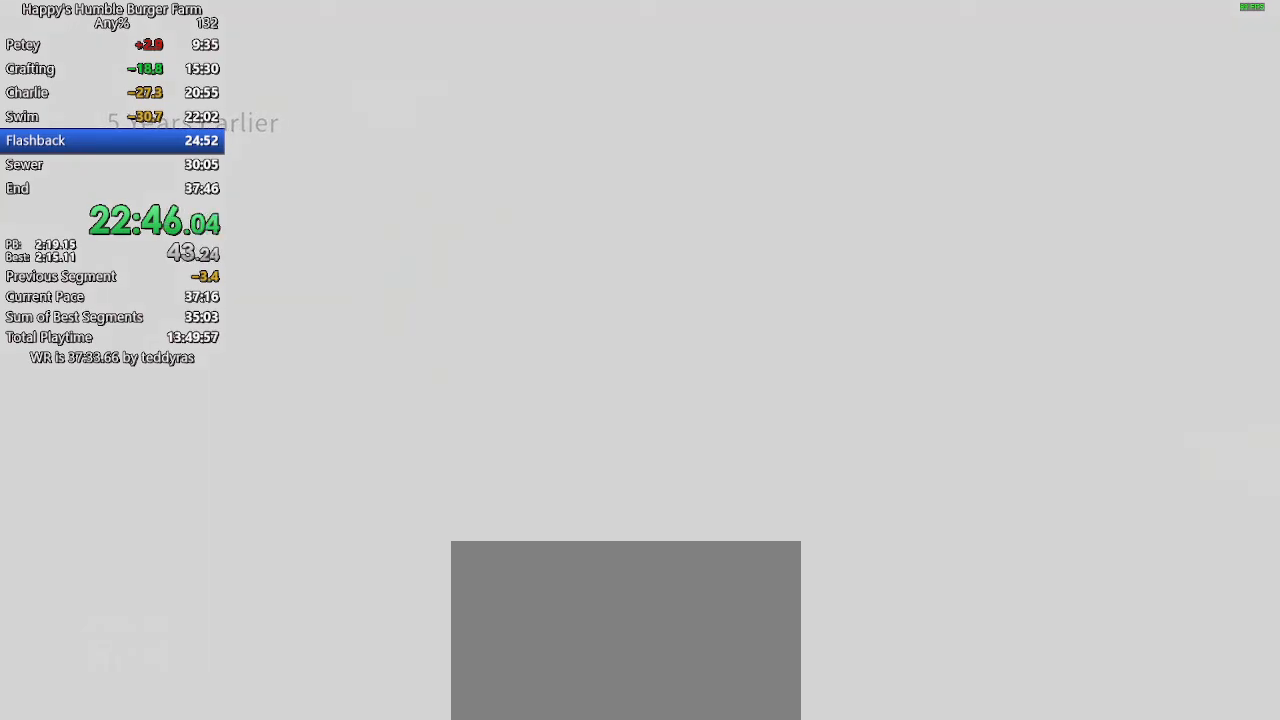
{"keys": ["shift", "w"], "mouse": [], "events": [[50, "shift", "down"], [133, "shift", "up"], [133, "w", "up"], [233, "shift", "down"], [233, "w", "down"], [333, "w", "up"], [383, "shift", "up"], [417, "shift", "down"], [417, "w", "down"]]}
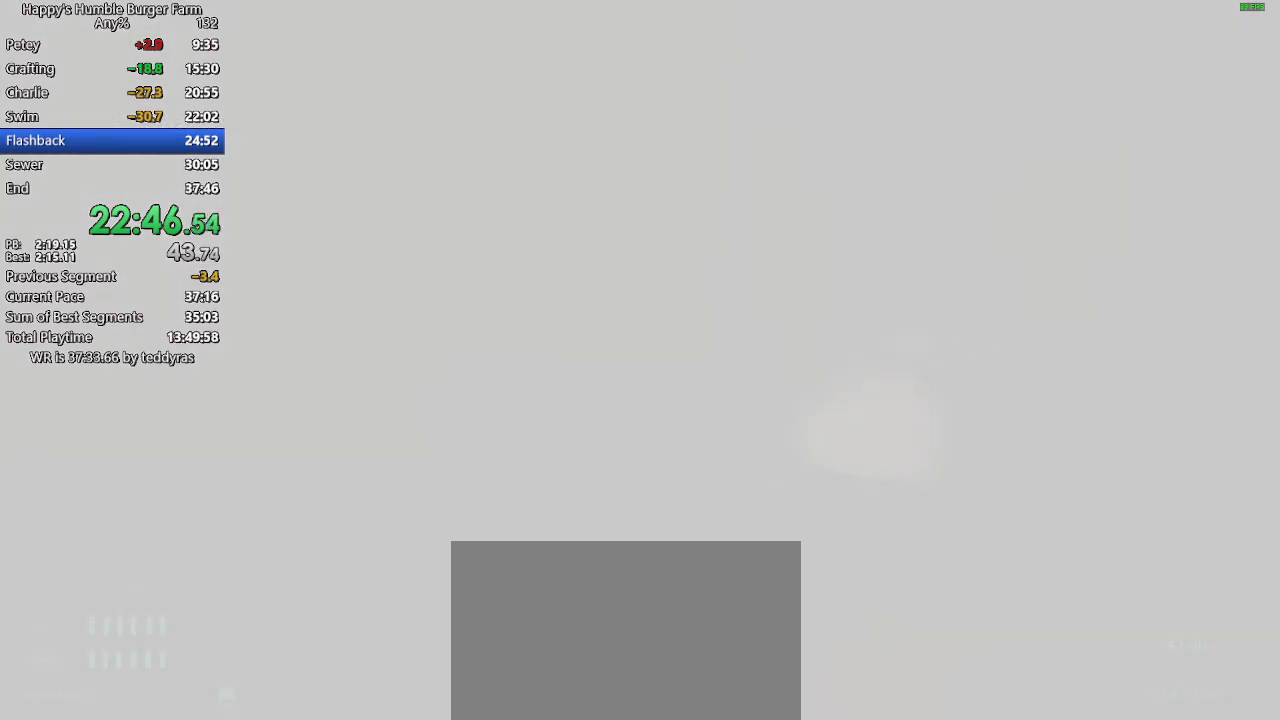
{"keys": ["shift", "w"], "mouse": [], "events": [[67, "shift", "up"], [67, "w", "up"], [150, "w", "down"], [200, "shift", "down"]]}
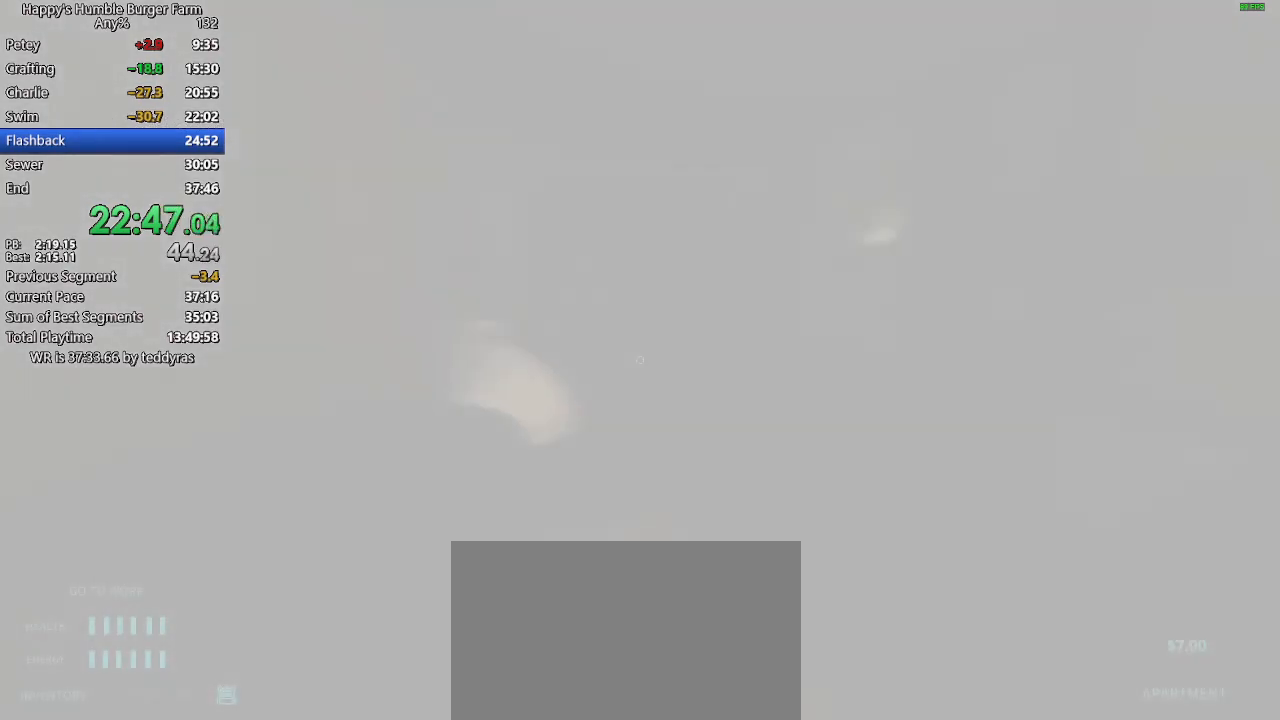
{"keys": ["shift", "w"], "mouse": [], "events": [[83, "w", "up"], [133, "shift", "up"], [317, "shift", "down"], [317, "w", "down"], [450, "w", "up"], [500, "w", "down"]]}
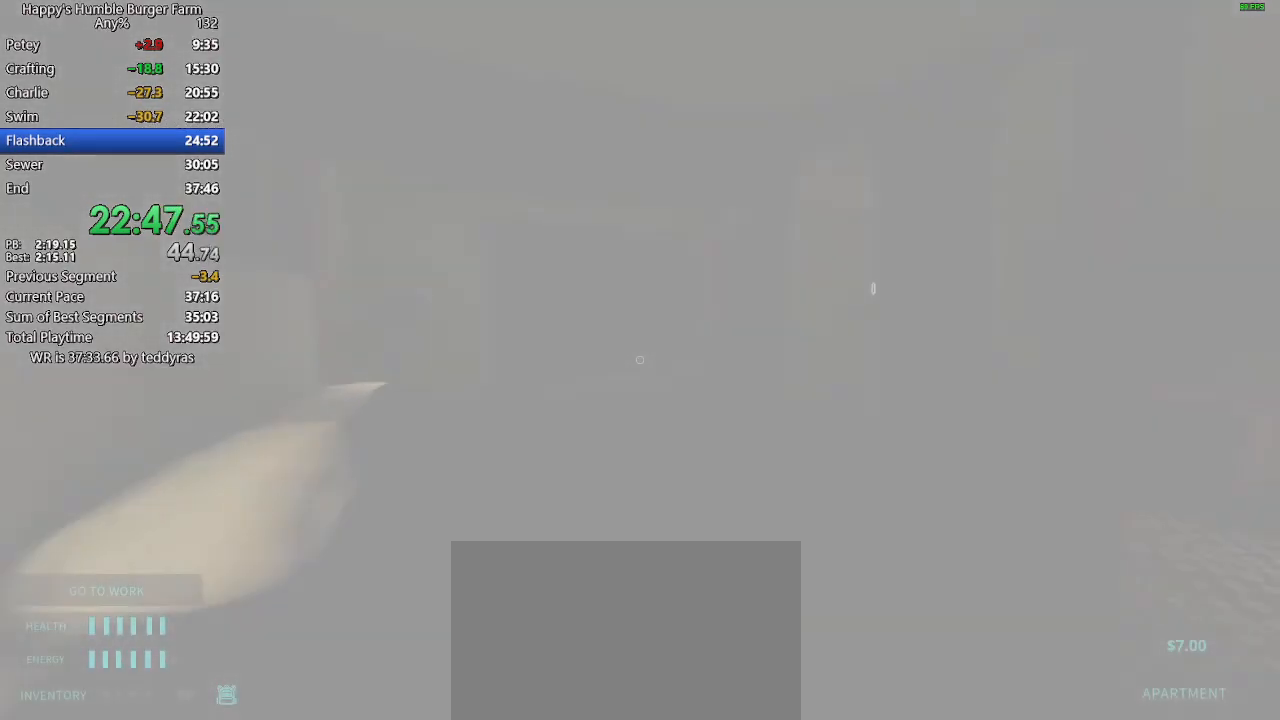
{"keys": ["shift", "w"], "mouse": [], "events": []}
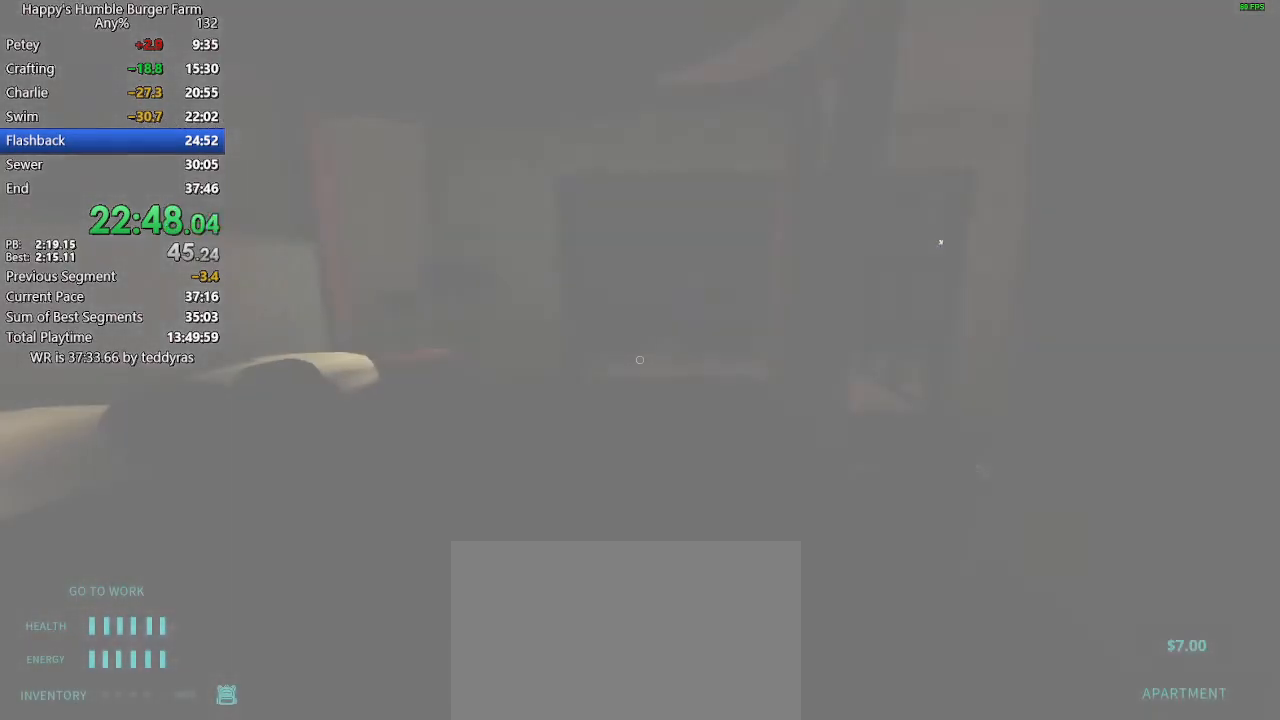
{"keys": [], "mouse": [], "events": [[250, "w", "up"], [300, "shift", "up"]]}
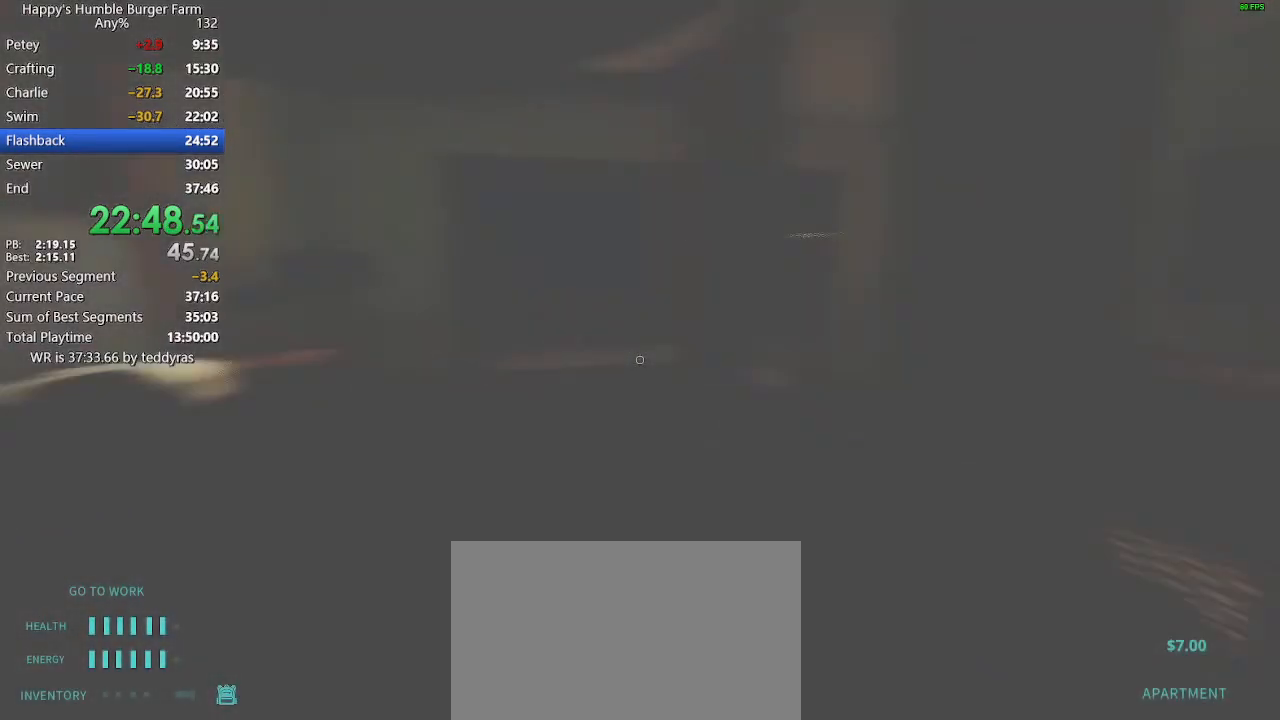
{"keys": ["shift", "w"], "mouse": [], "events": [[267, "shift", "down"], [267, "w", "down"]]}
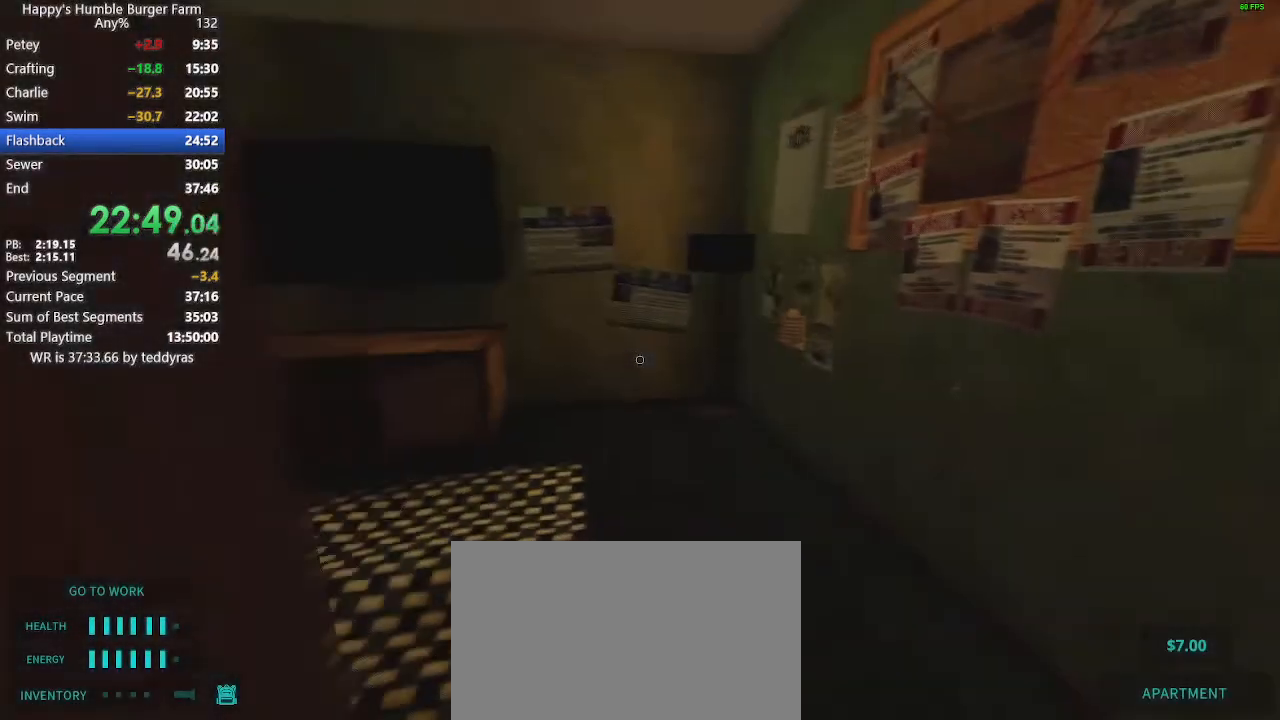
{"keys": [], "mouse": [], "events": [[283, "shift", "up"], [283, "w", "up"]]}
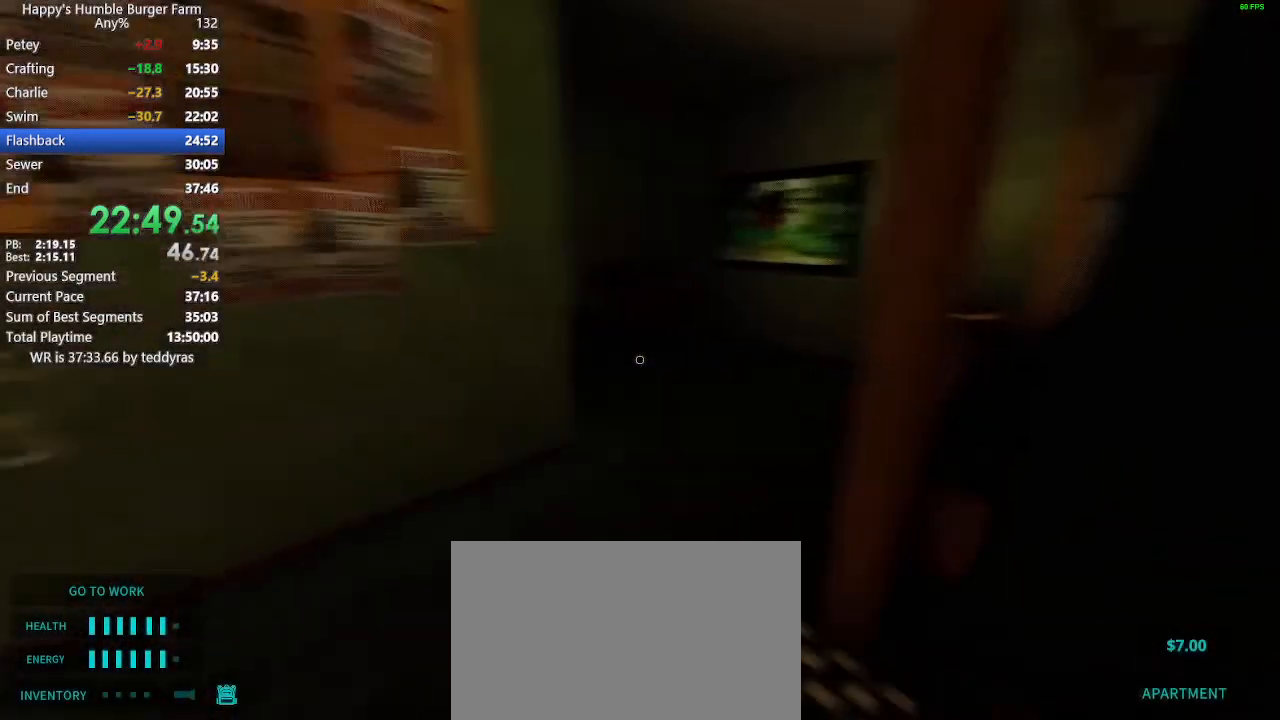
{"keys": ["shift", "w"], "mouse": [], "events": [[17, "shift", "down"], [17, "w", "down"]]}
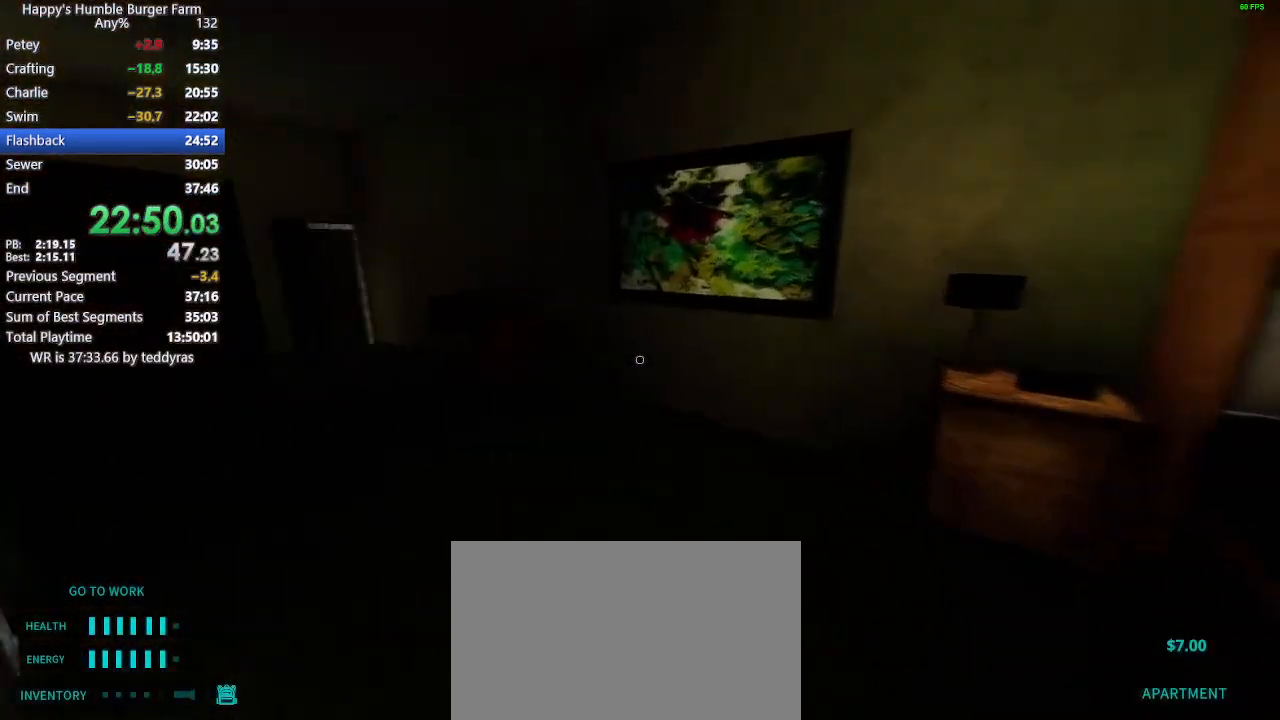
{"keys": [], "mouse": [], "events": [[167, "shift", "up"], [167, "w", "up"]]}
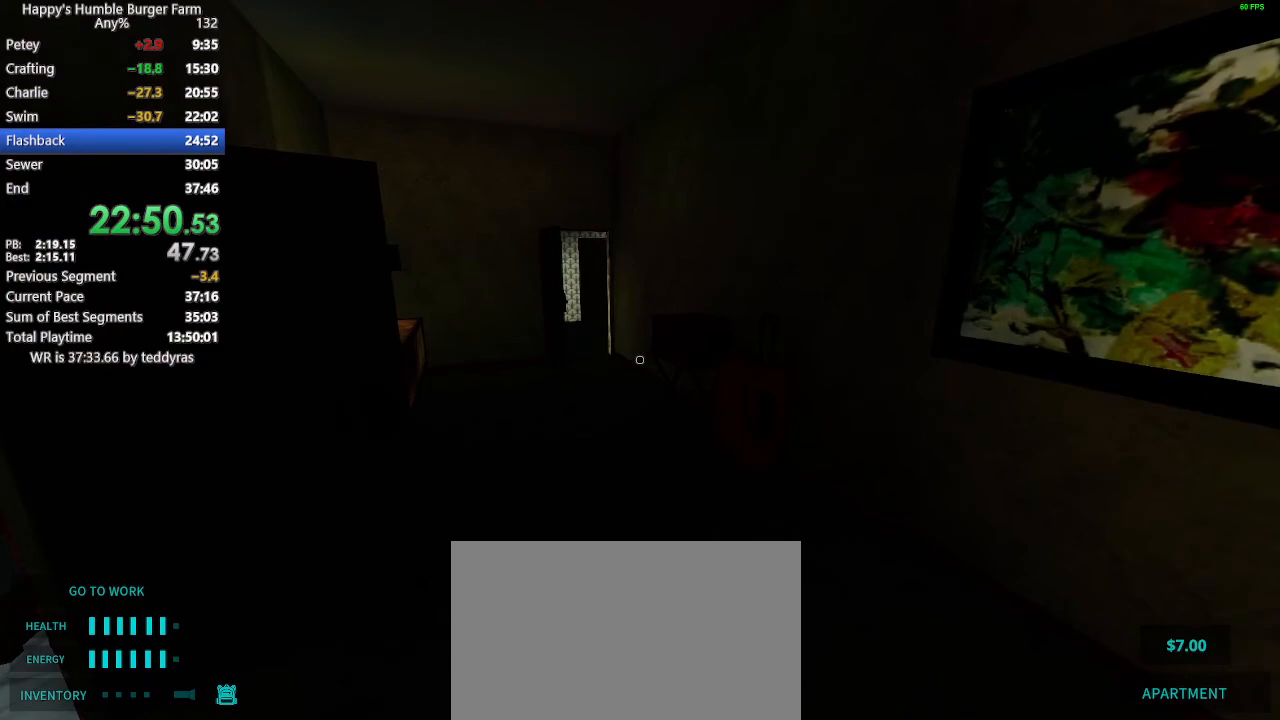
{"keys": [], "mouse": [], "events": []}
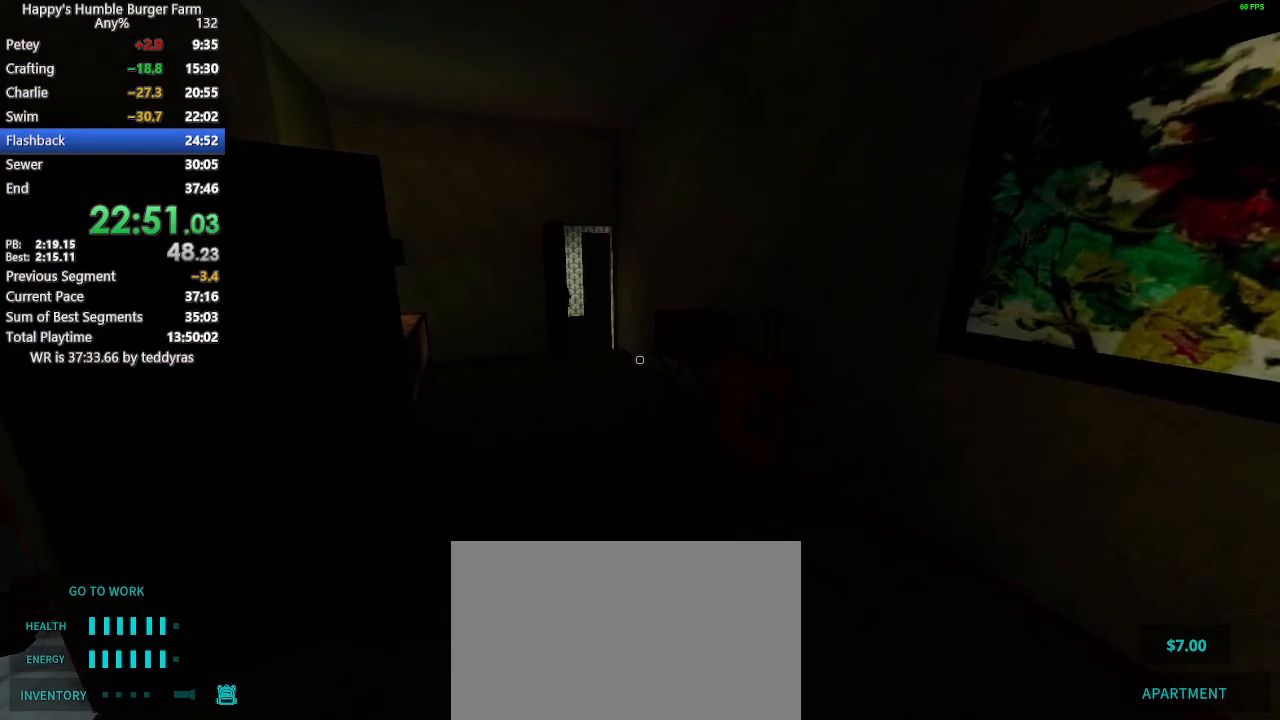
{"keys": [], "mouse": [], "events": []}
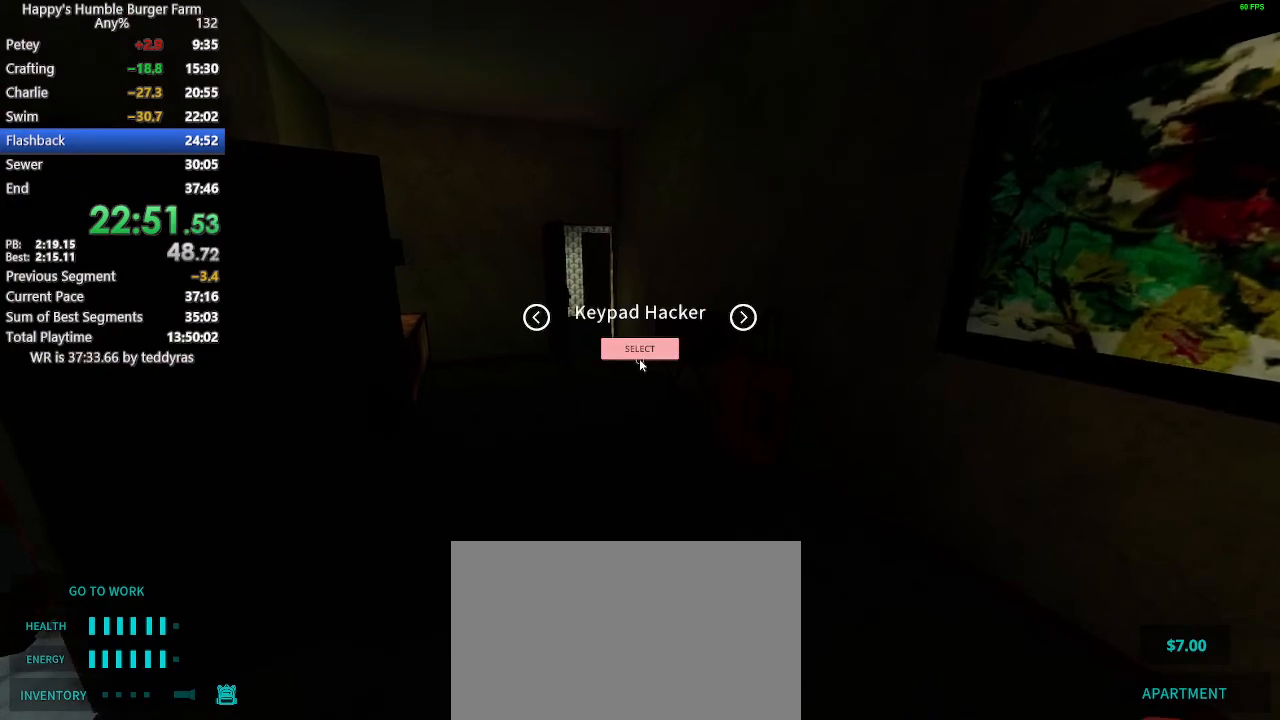
{"keys": [], "mouse": [], "events": []}
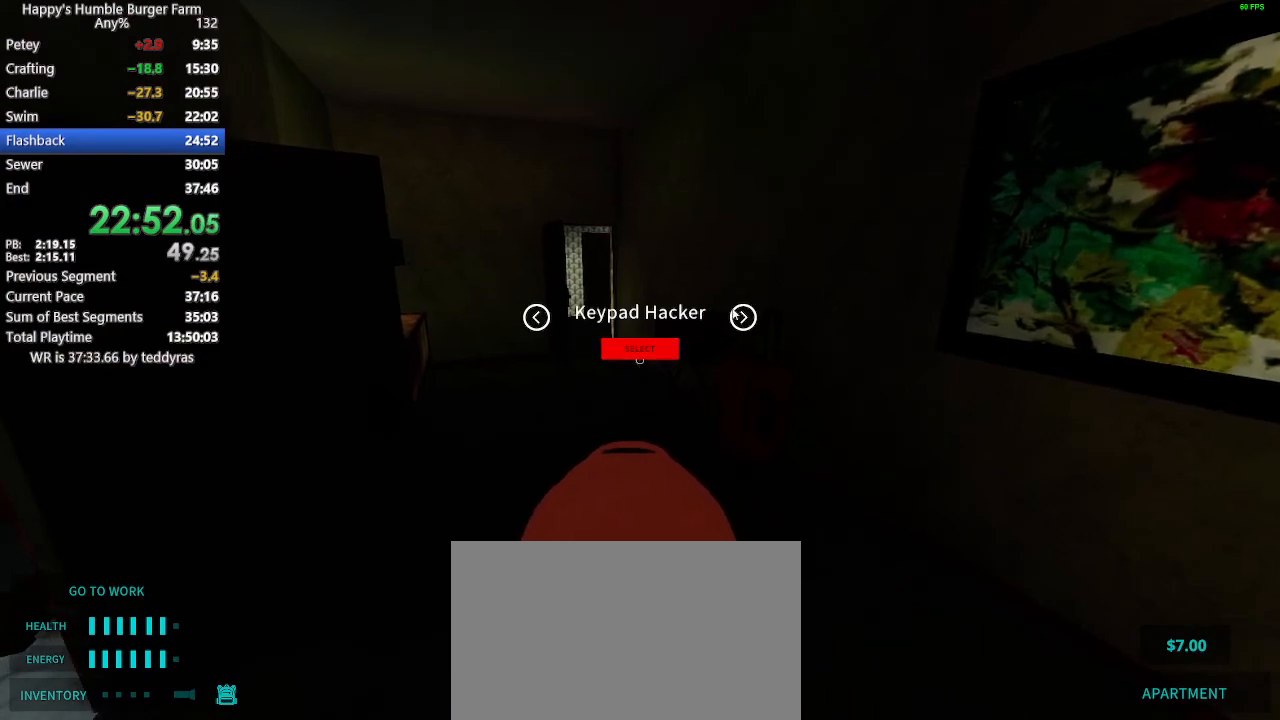
{"keys": [], "mouse": [], "events": [[333, "mouse_left", "down"], [417, "mouse_left", "up"]]}
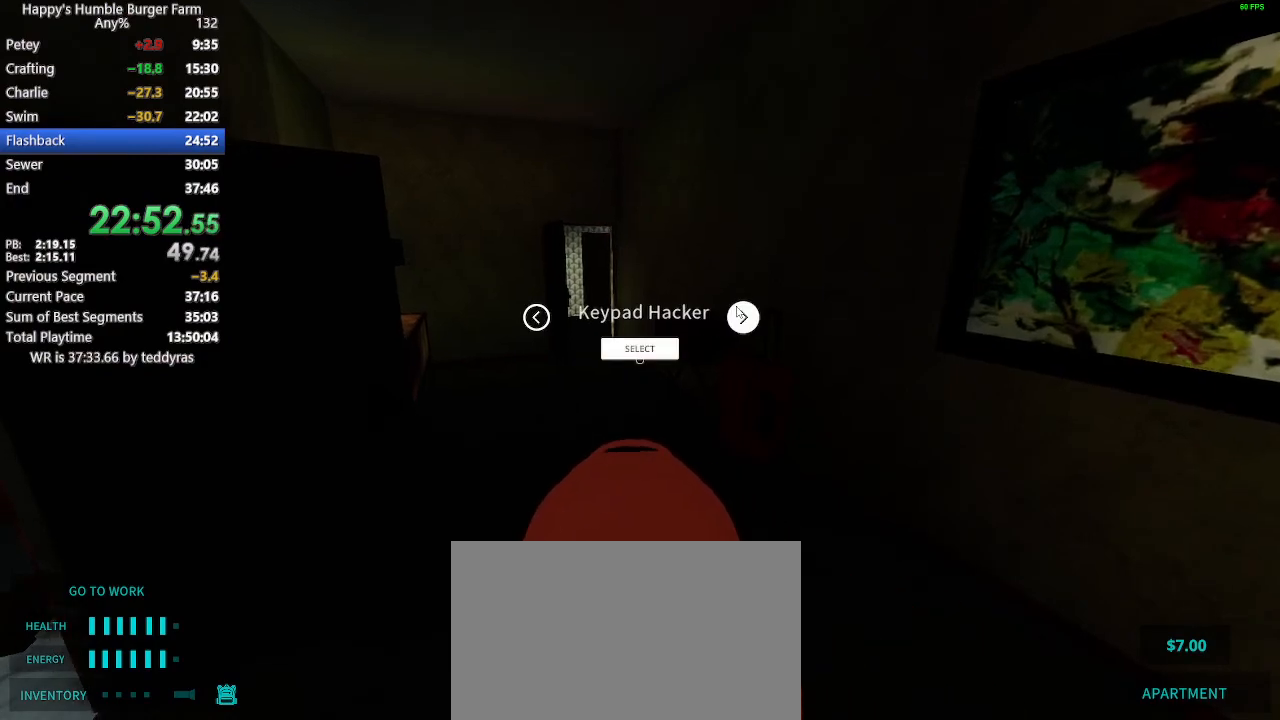
{"keys": [], "mouse": ["left"], "events": [[483, "mouse_left", "down"]]}
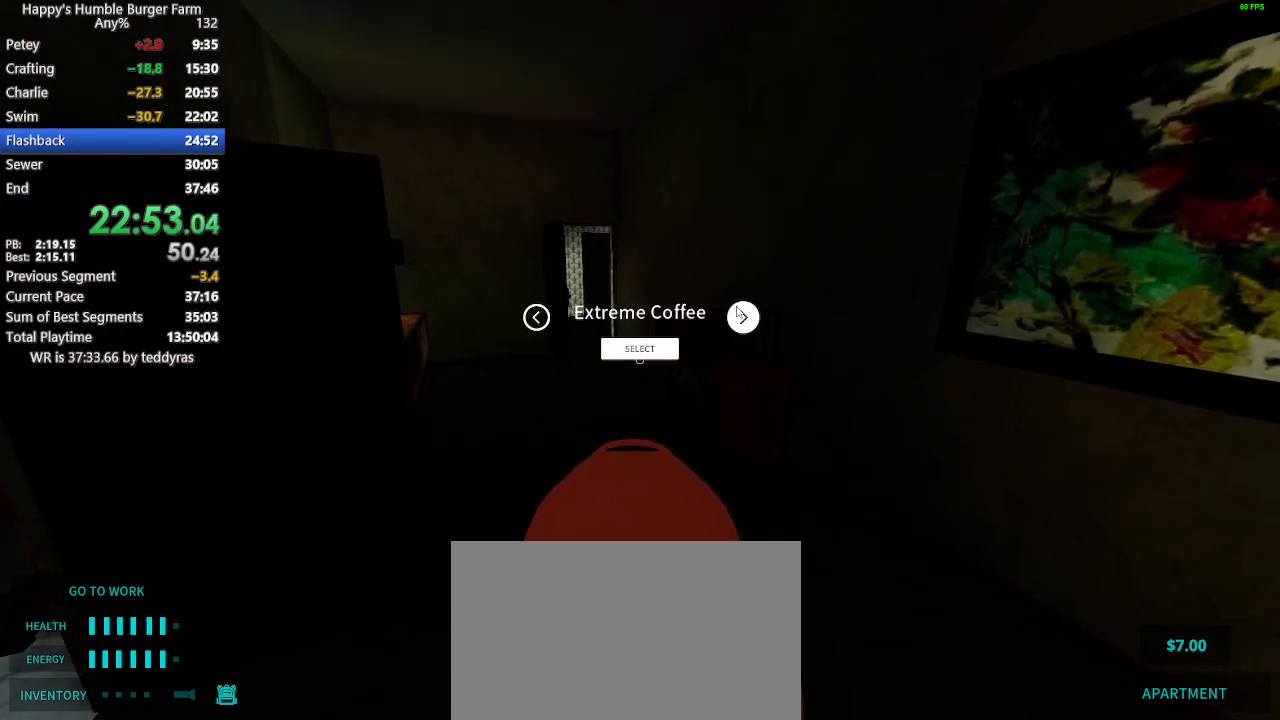
{"keys": [], "mouse": [], "events": [[83, "mouse_left", "up"]]}
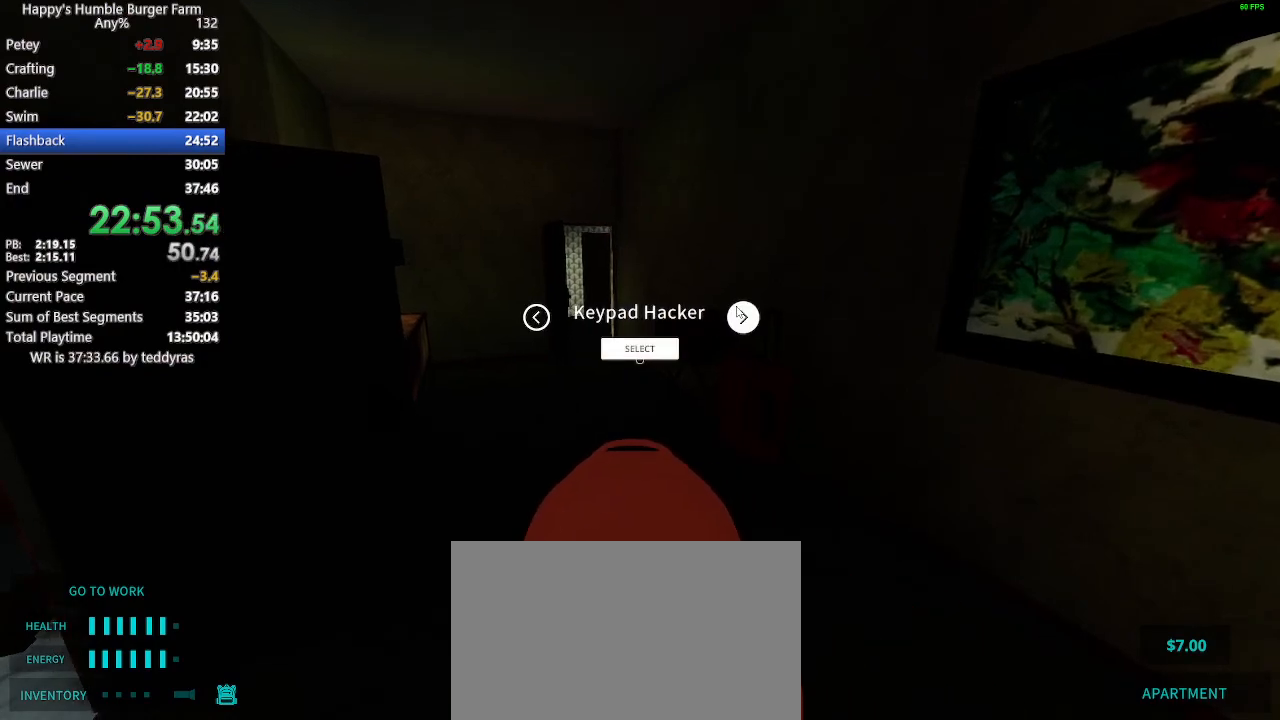
{"keys": [], "mouse": [], "events": []}
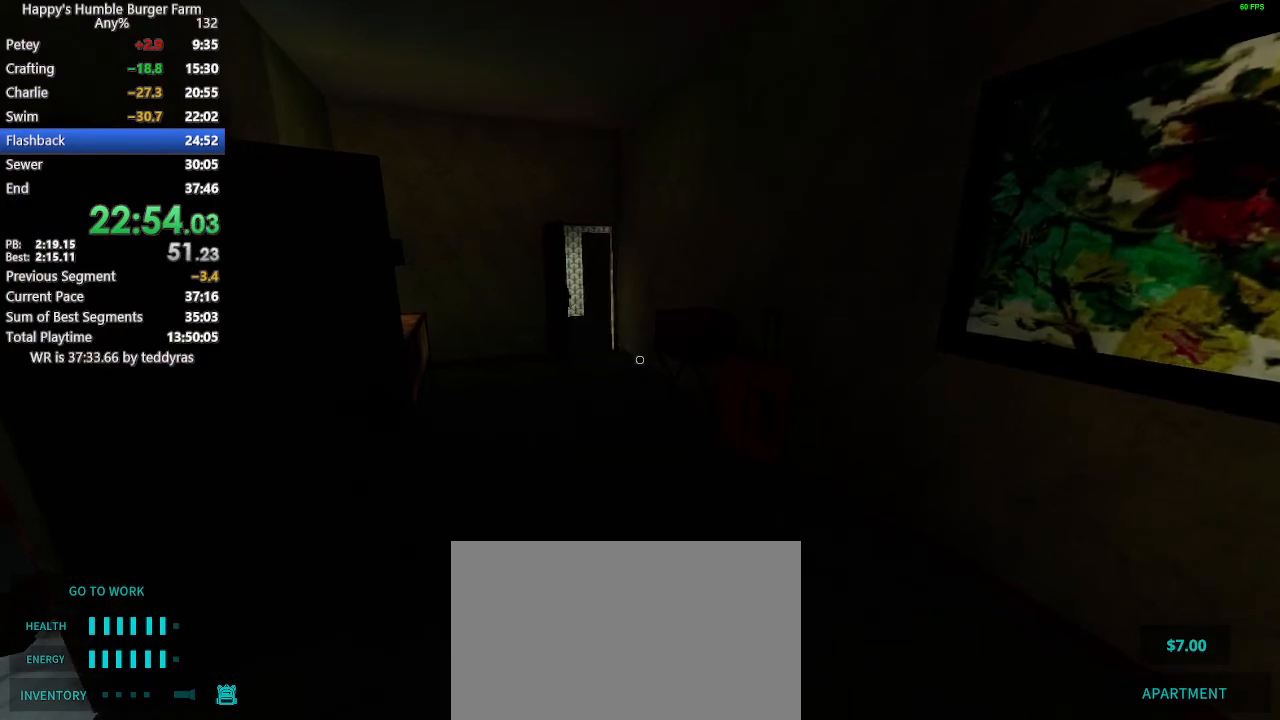
{"keys": ["shift", "w"], "mouse": [], "events": [[300, "shift", "down"], [300, "w", "down"]]}
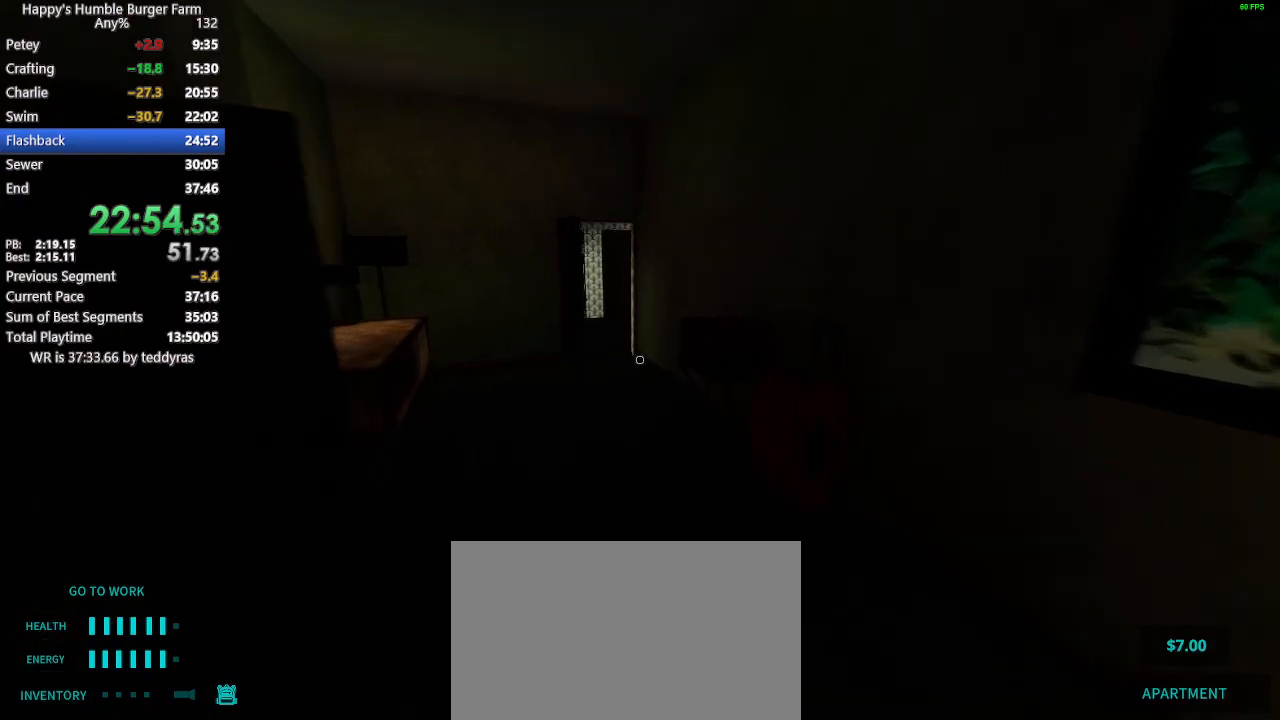
{"keys": ["shift", "w"], "mouse": [], "events": []}
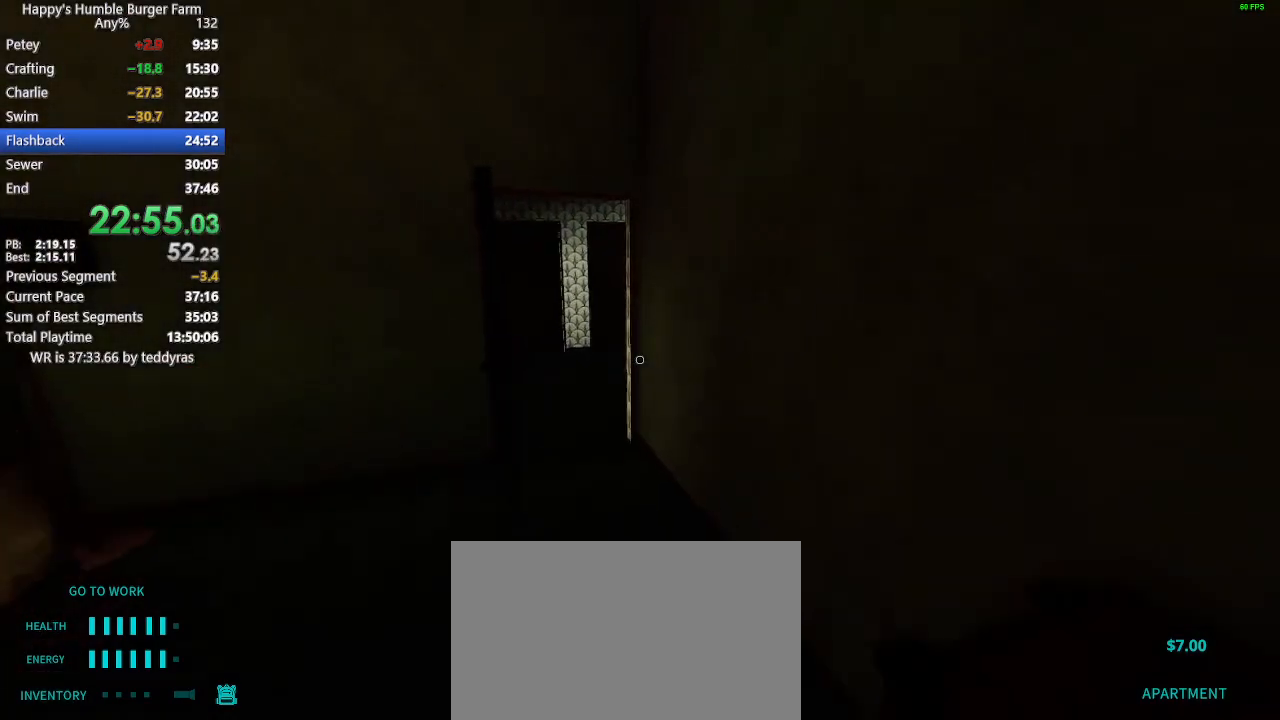
{"keys": ["d", "shift", "w"], "mouse": [], "events": [[333, "d", "down"]]}
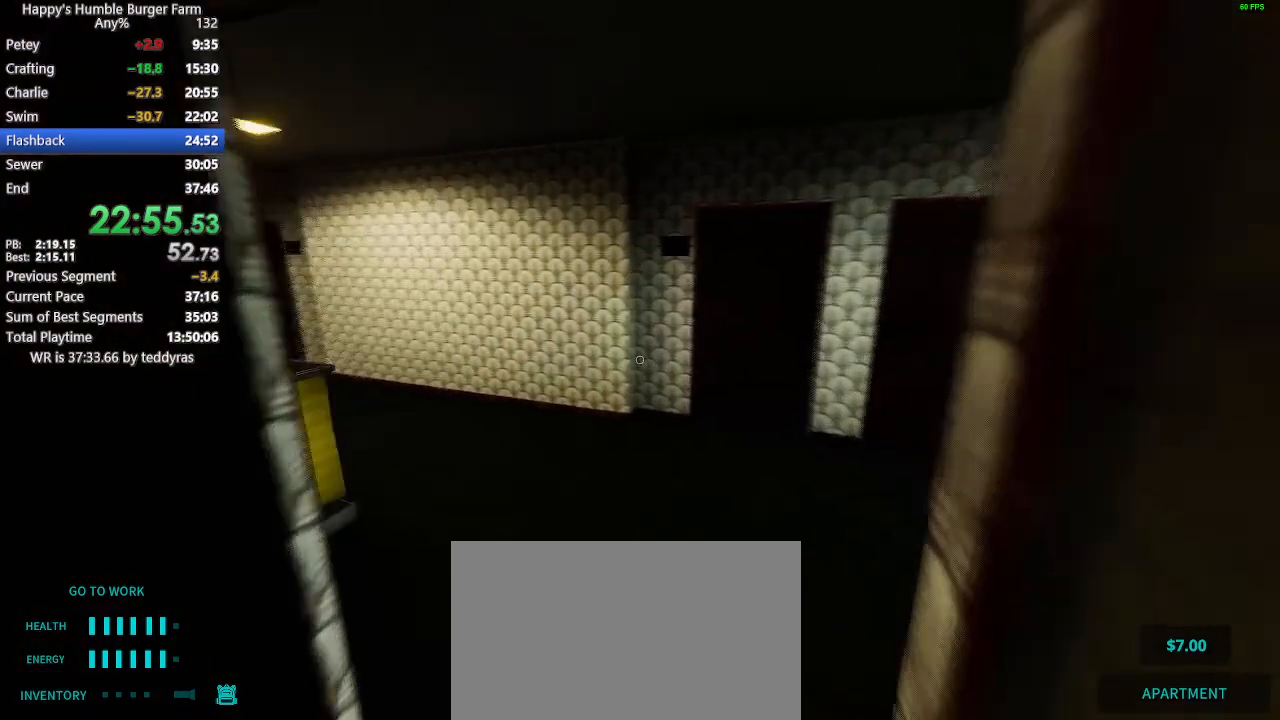
{"keys": [], "mouse": [], "events": [[300, "w", "up"], [350, "d", "up"], [350, "shift", "up"]]}